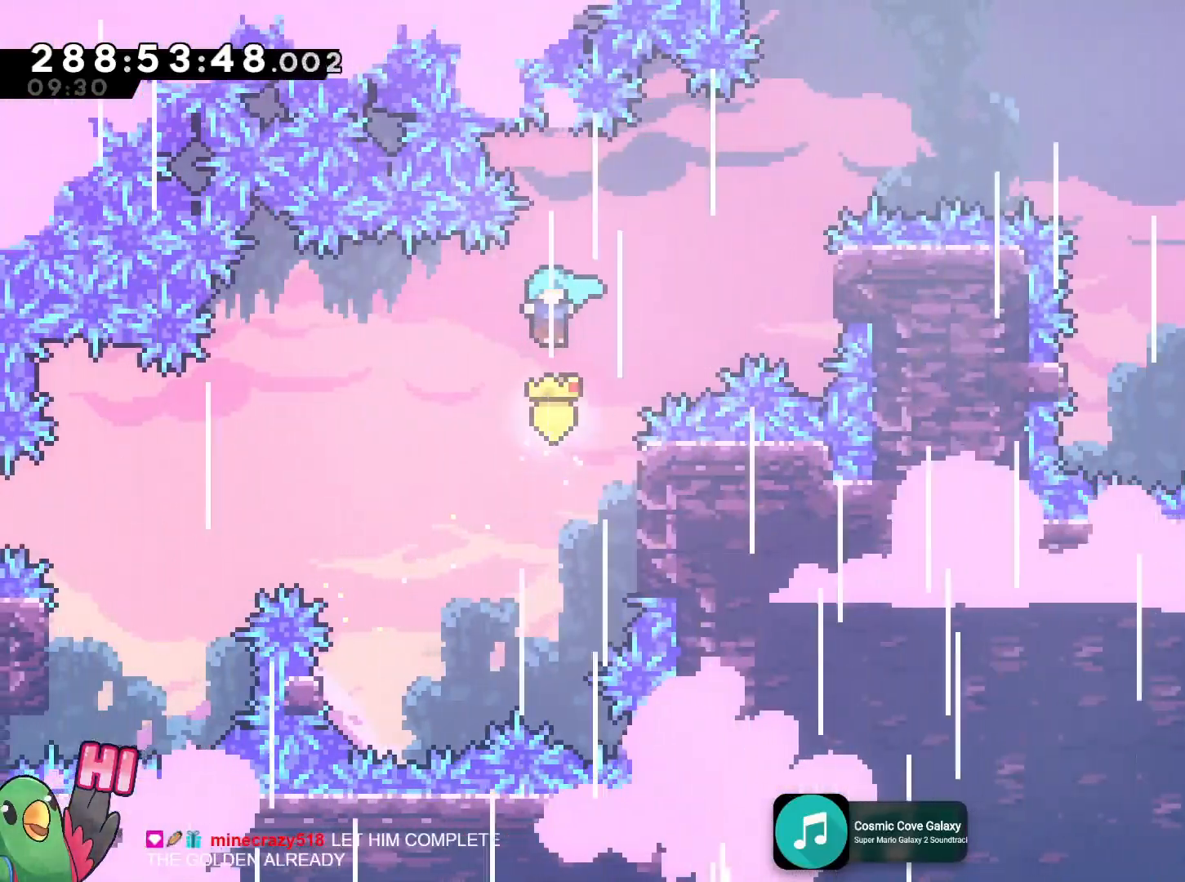
Gameplay with a controller (Nintendo layout); each line is a JSON object with the inputs held at the frame after it. "events" lists button and stick changes between this image and that frame as [ms after this image, input, new state], when the widget could be followed in between. Not read: HOME L3 R3 SELECT.
{"buttons": [], "left_stick": "up", "right_stick": "center", "events": [[116, "left_stick", "right"], [450, "B", "up"], [467, "left_stick", "up"]]}
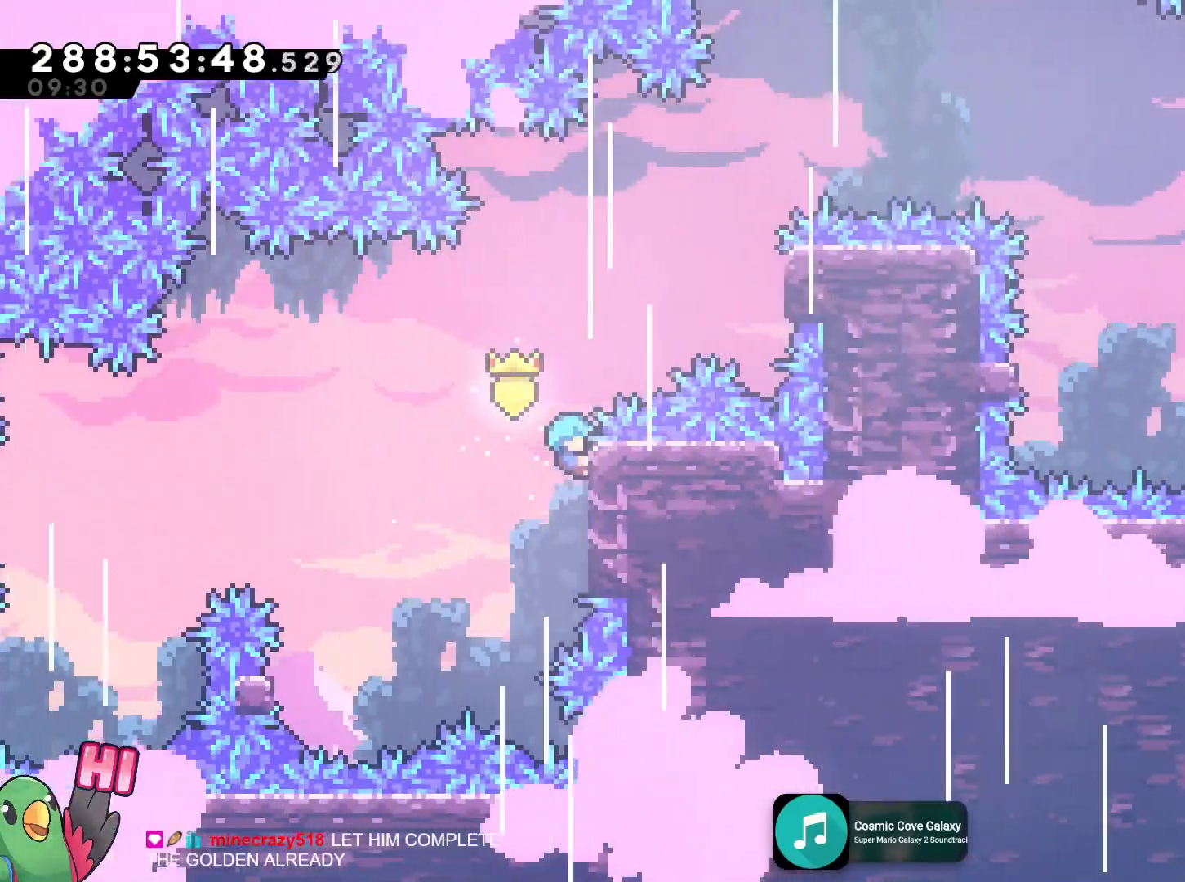
{"buttons": ["B"], "left_stick": "right", "right_stick": "center"}
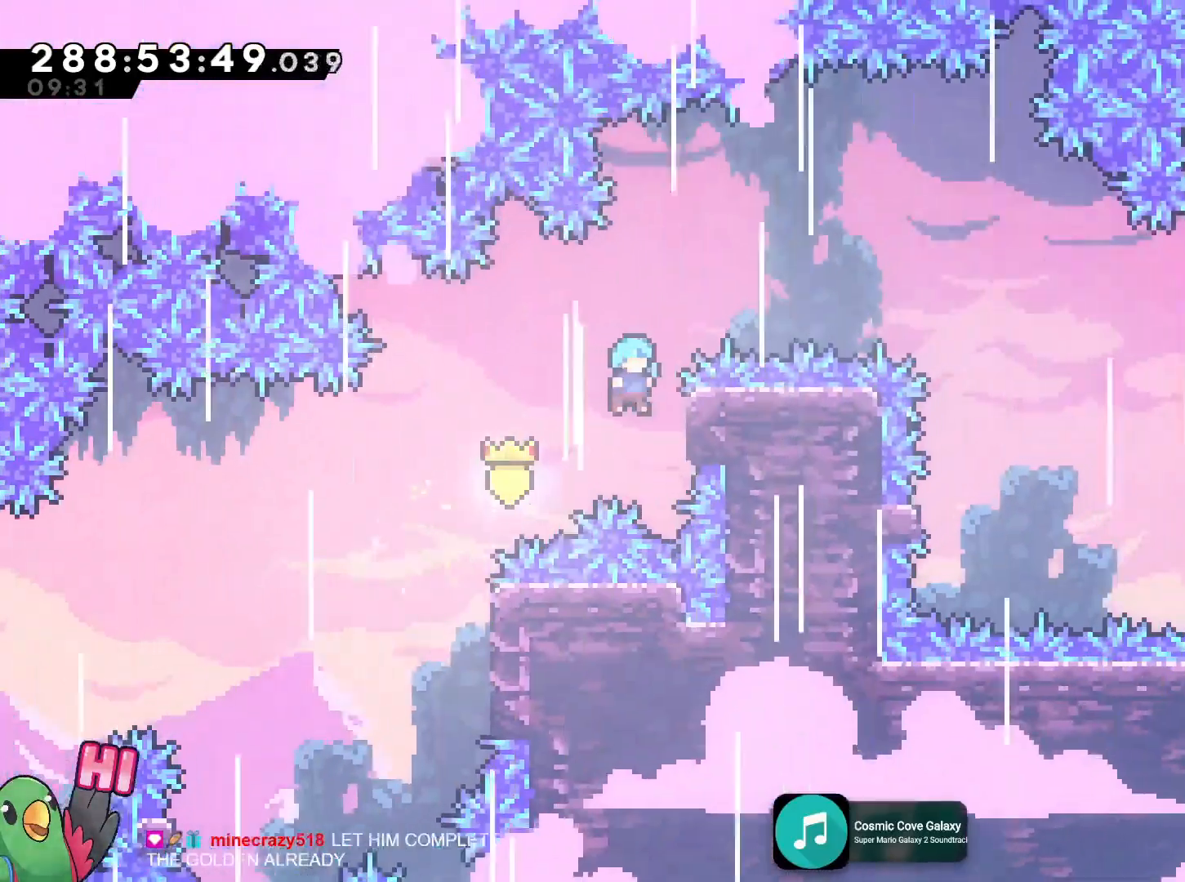
{"buttons": ["B", "R1"], "left_stick": "right", "right_stick": "center"}
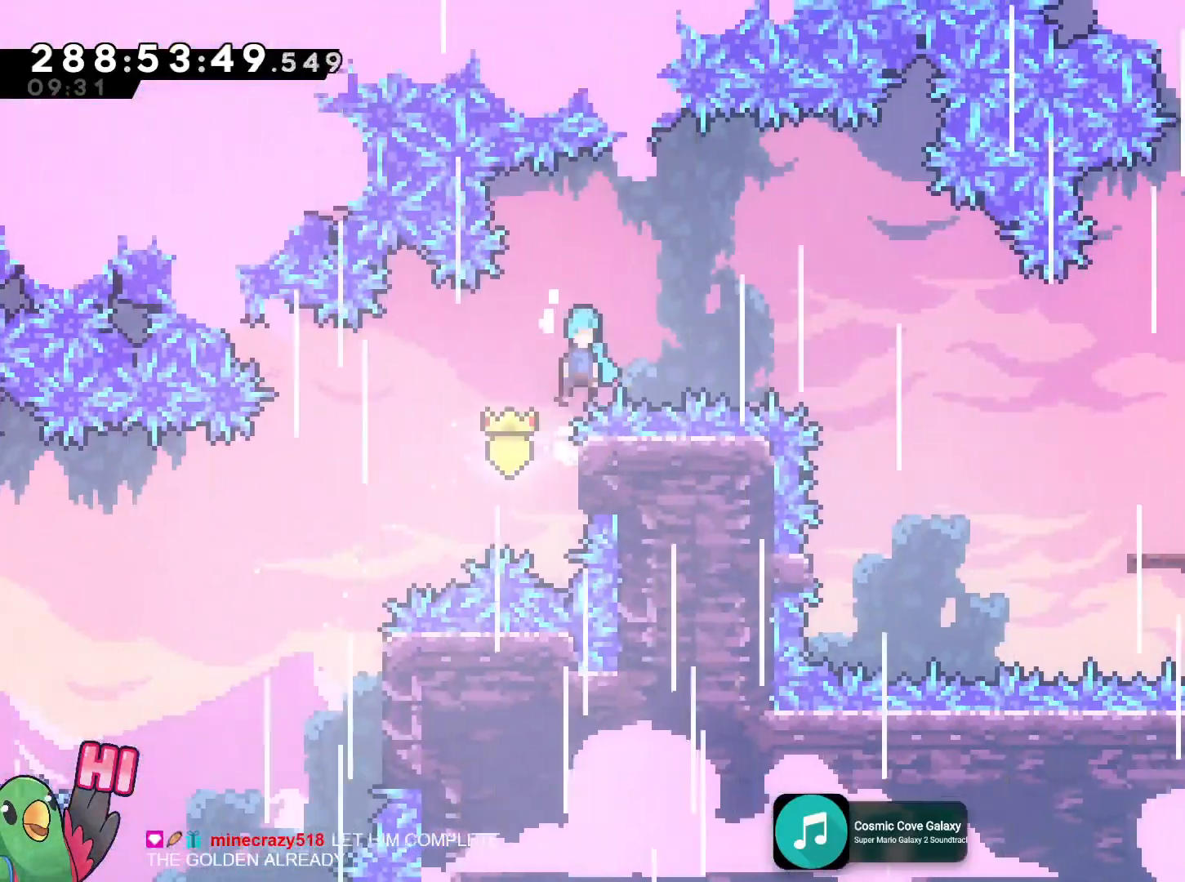
{"buttons": ["B", "R1"], "left_stick": "right", "right_stick": "center", "events": []}
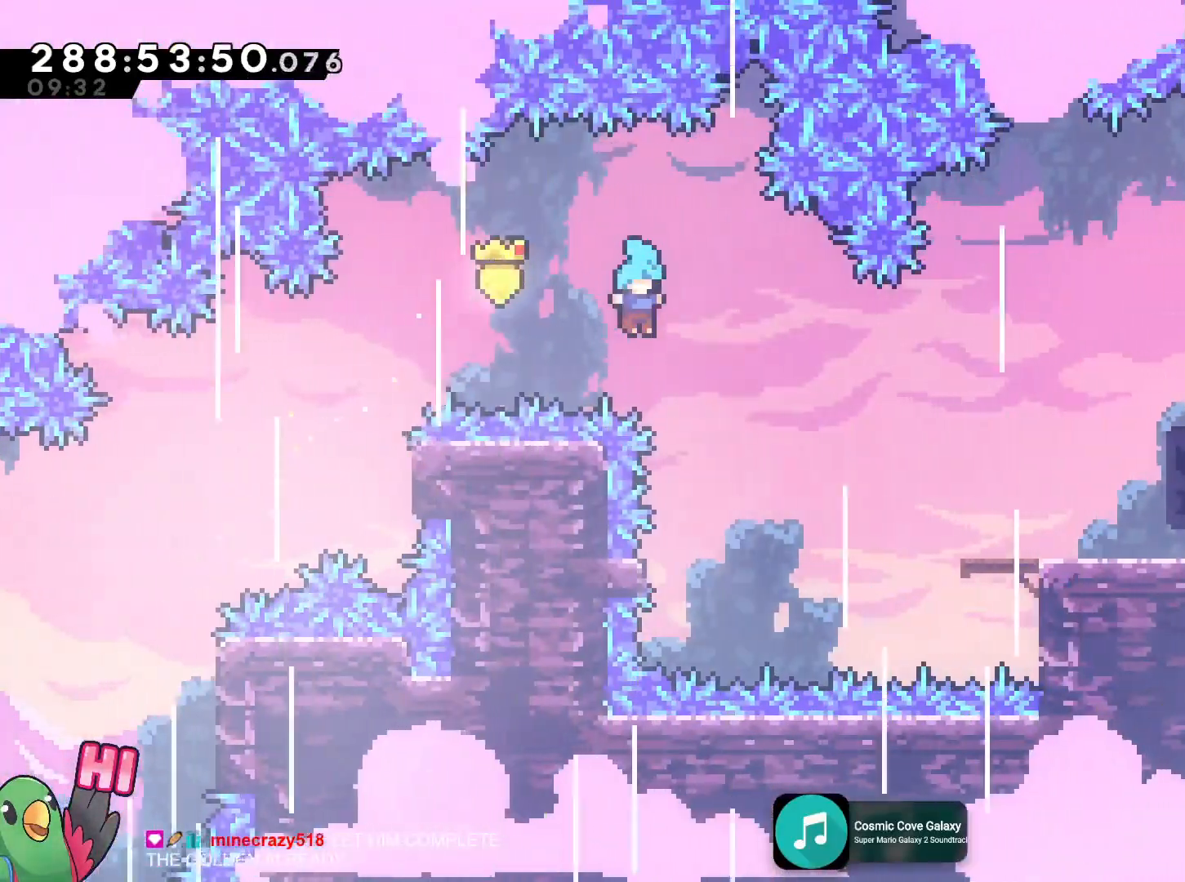
{"buttons": ["B", "R1"], "left_stick": "up-left", "right_stick": "center", "events": [[116, "left_stick", "center"], [383, "left_stick", "up-left"]]}